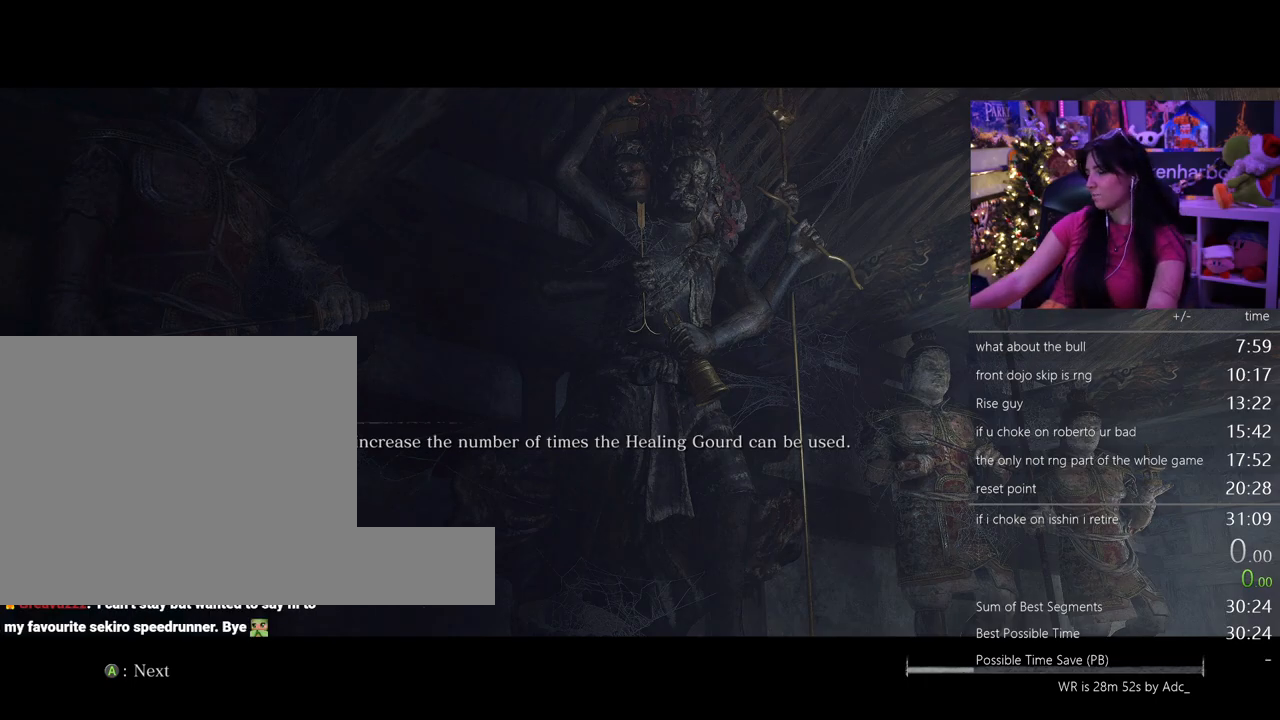
Gameplay with keyboard and mouse; each line is a JSON object with the keys and mouse buttons held at the frame after it. "events" lists presses ("down") and releases ("up") of "1", "2", "3", "4", "5", "a", "alt", "c", "caps_lock", "ctrl", "d", "e", "f", "g", "q", "r", "s", "shift", "space", "t", "tab", "v", "w", "x", "z" and "mouse_wheel" between this image and that frame as [ms after this image, input, new state], when the widget could be followed in between. "mouse_wheel" = the "wheel" button of the "mouse" list. No other keys are recorded. "wheel" means that the mouse wheel is clicked or scrolled. Not read: mouse_move.
{"keys": ["e"], "mouse": [], "events": [[433, "e", "down"]]}
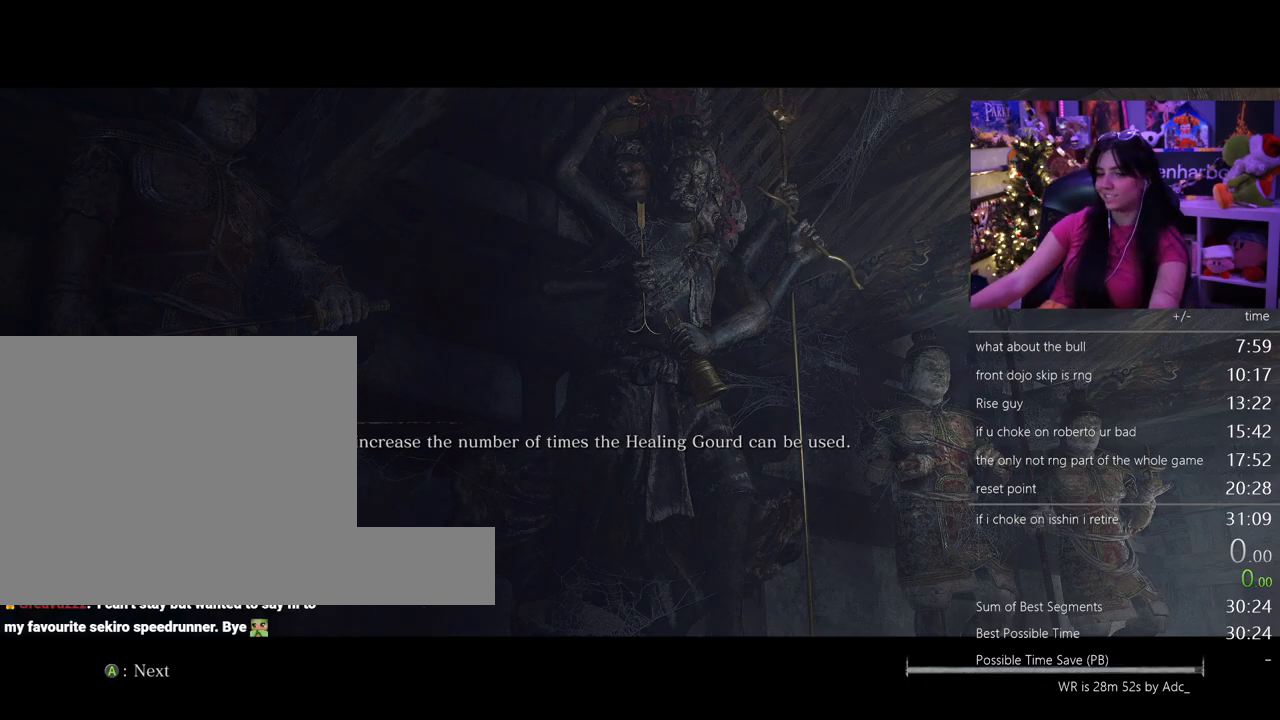
{"keys": [], "mouse": [], "events": [[33, "e", "up"]]}
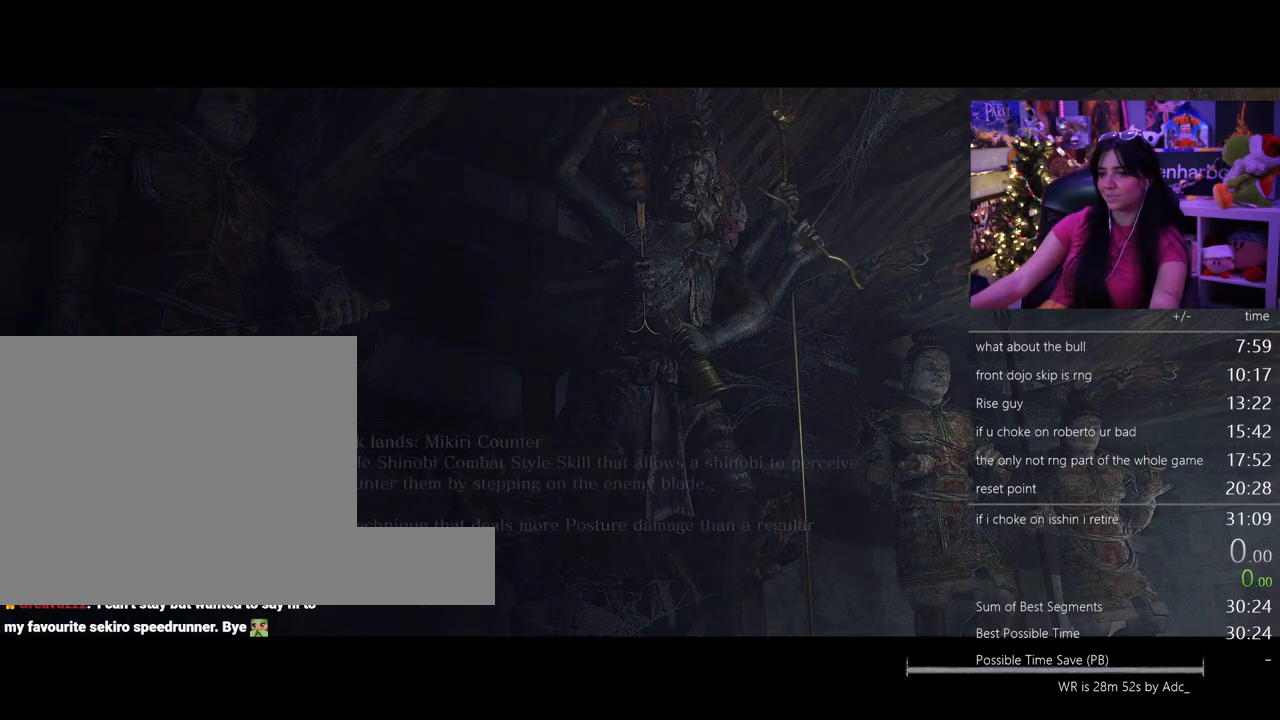
{"keys": [], "mouse": [], "events": []}
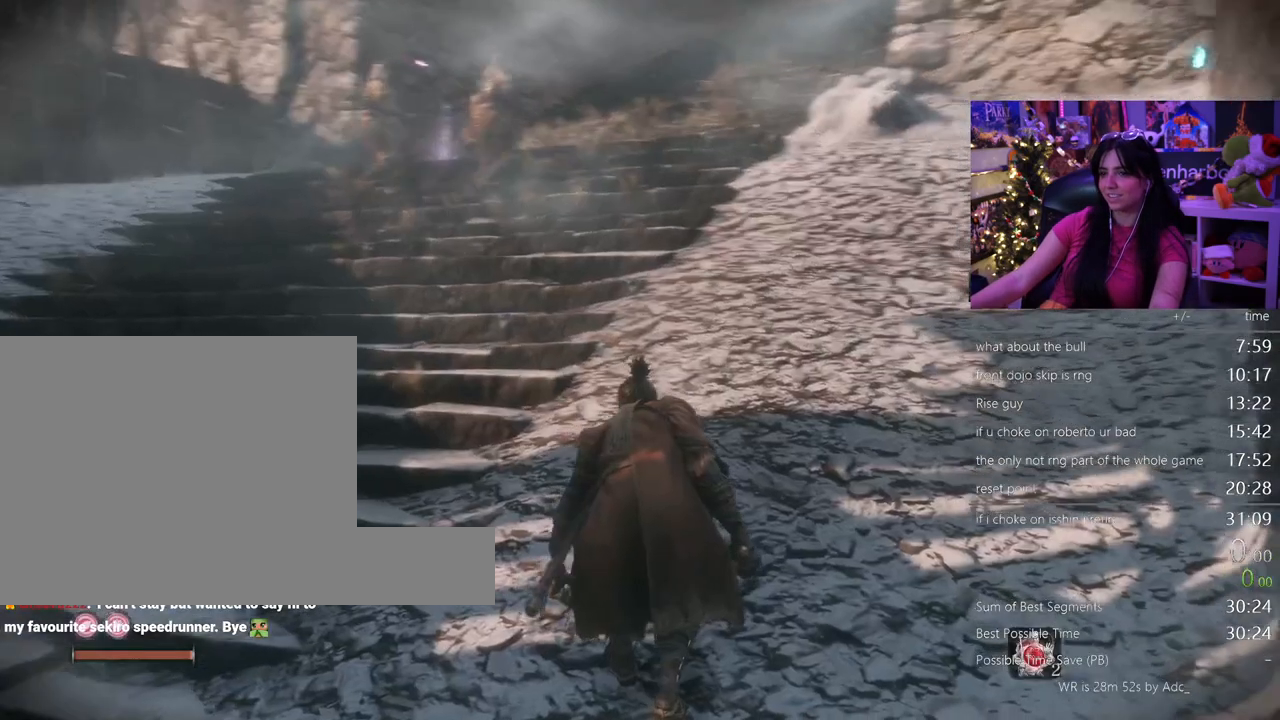
{"keys": ["shift", "w"], "mouse": [], "events": [[383, "shift", "down"], [383, "w", "down"]]}
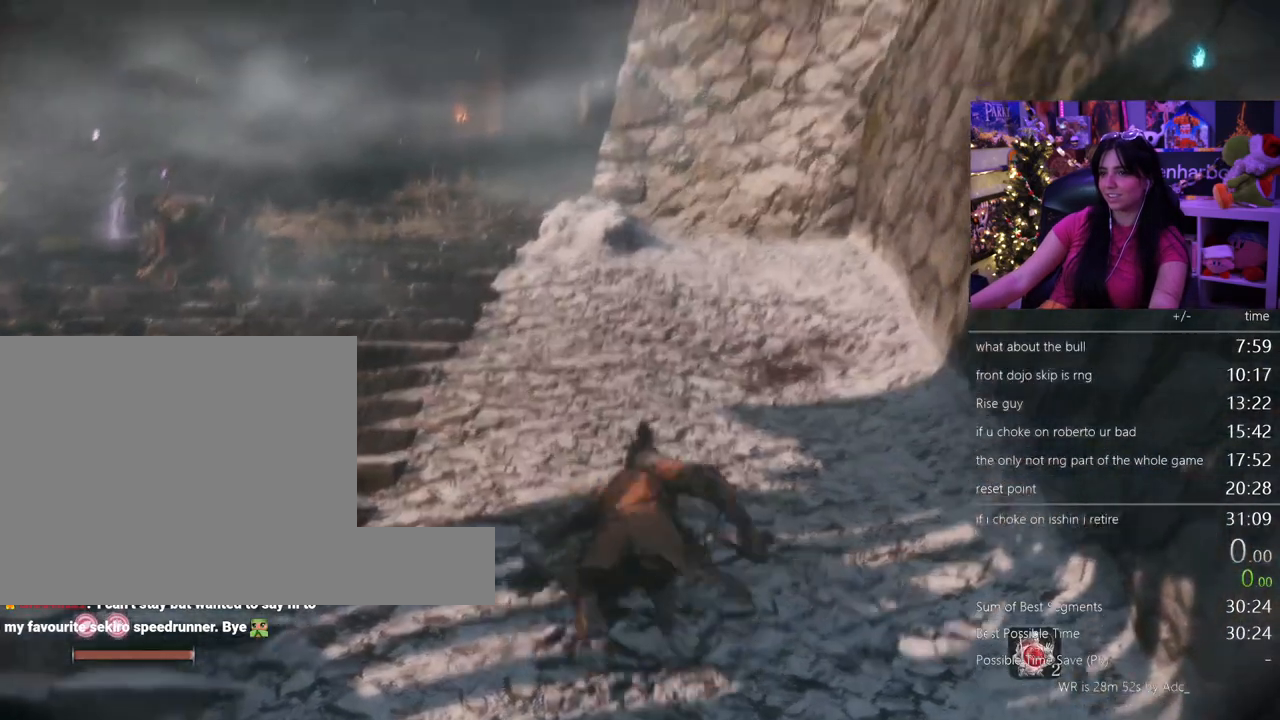
{"keys": ["shift", "space", "w"], "mouse": [], "events": [[450, "space", "down"]]}
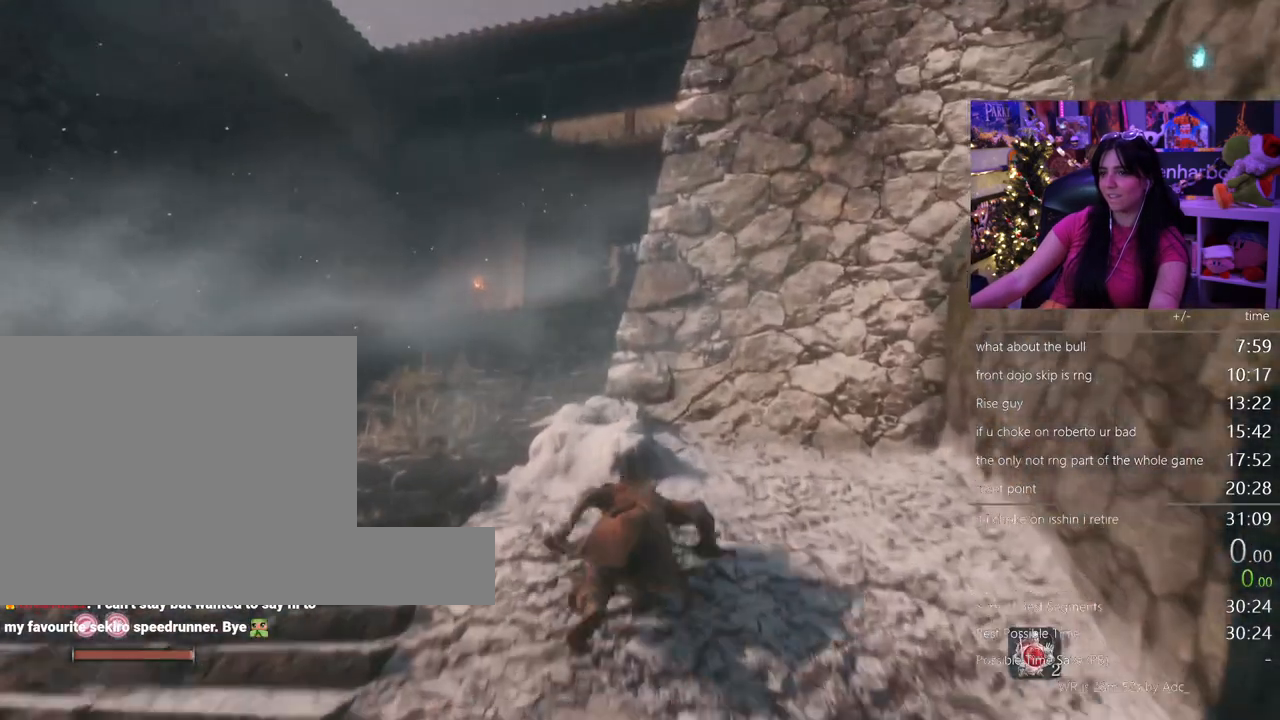
{"keys": ["shift", "w"], "mouse": [], "events": [[183, "space", "up"]]}
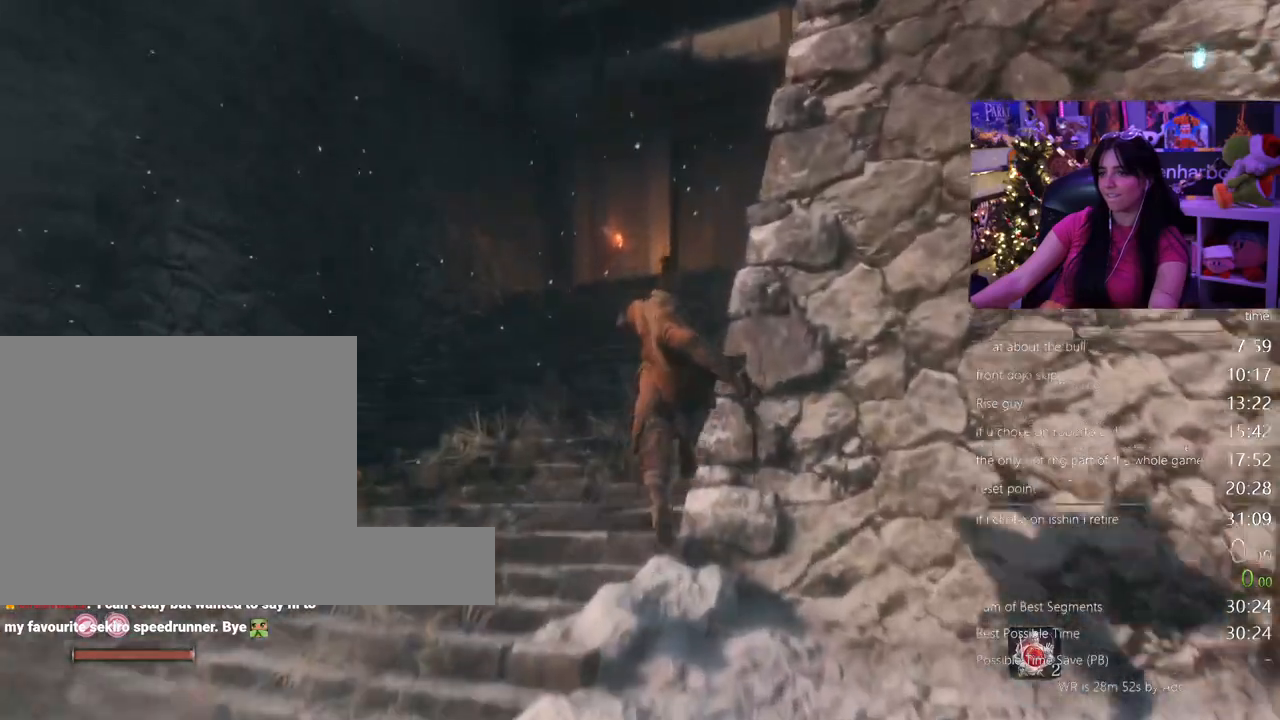
{"keys": ["shift", "w"], "mouse": [], "events": []}
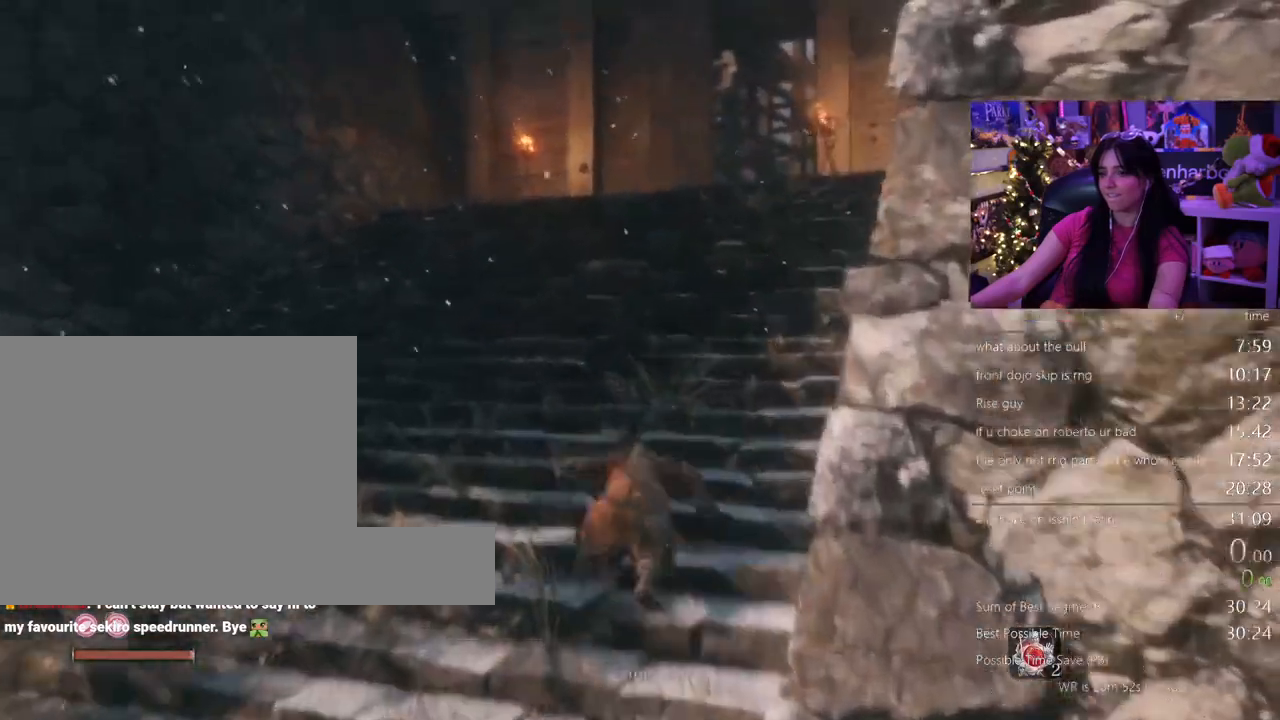
{"keys": ["shift", "w"], "mouse": [], "events": []}
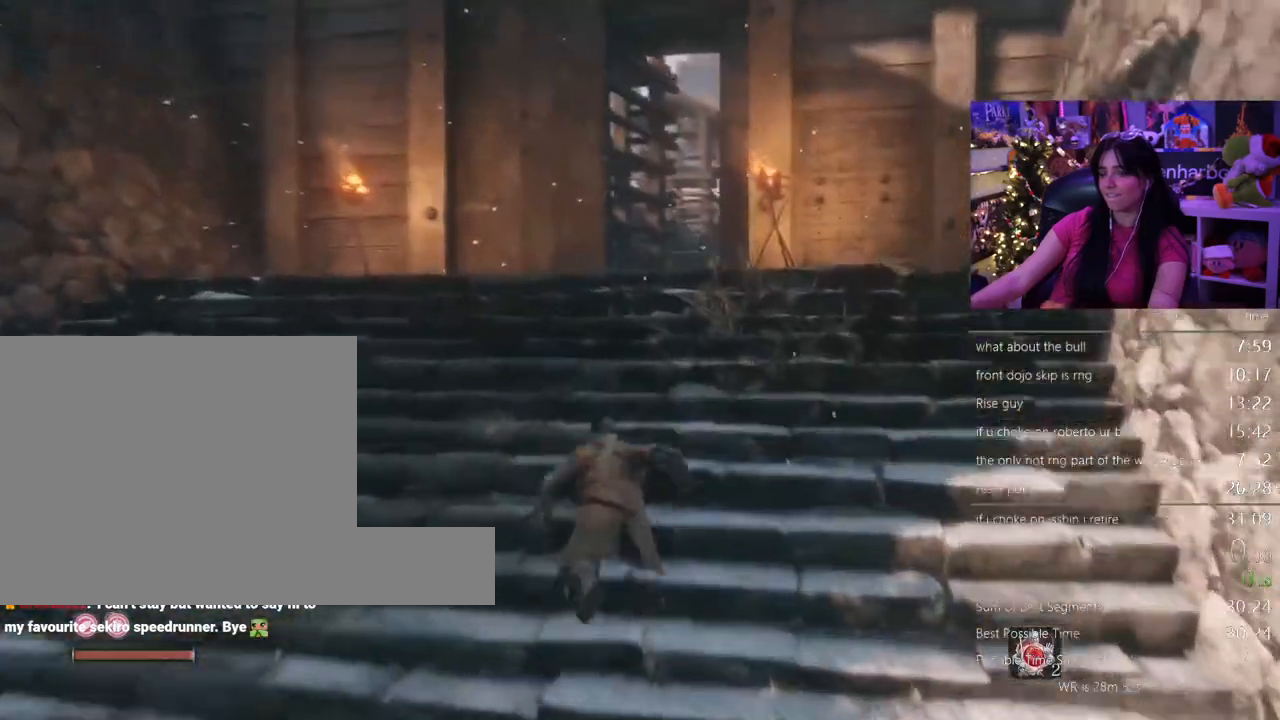
{"keys": ["shift", "w"], "mouse": [], "events": []}
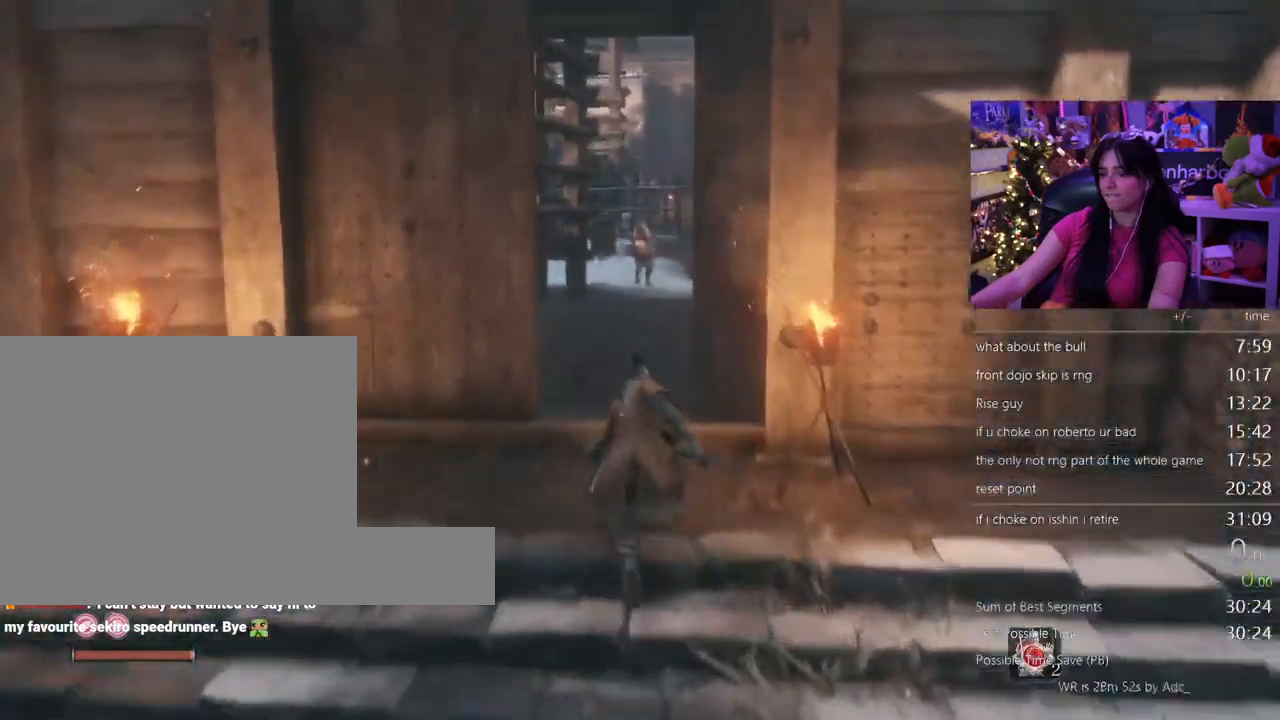
{"keys": ["shift", "w"], "mouse": [], "events": []}
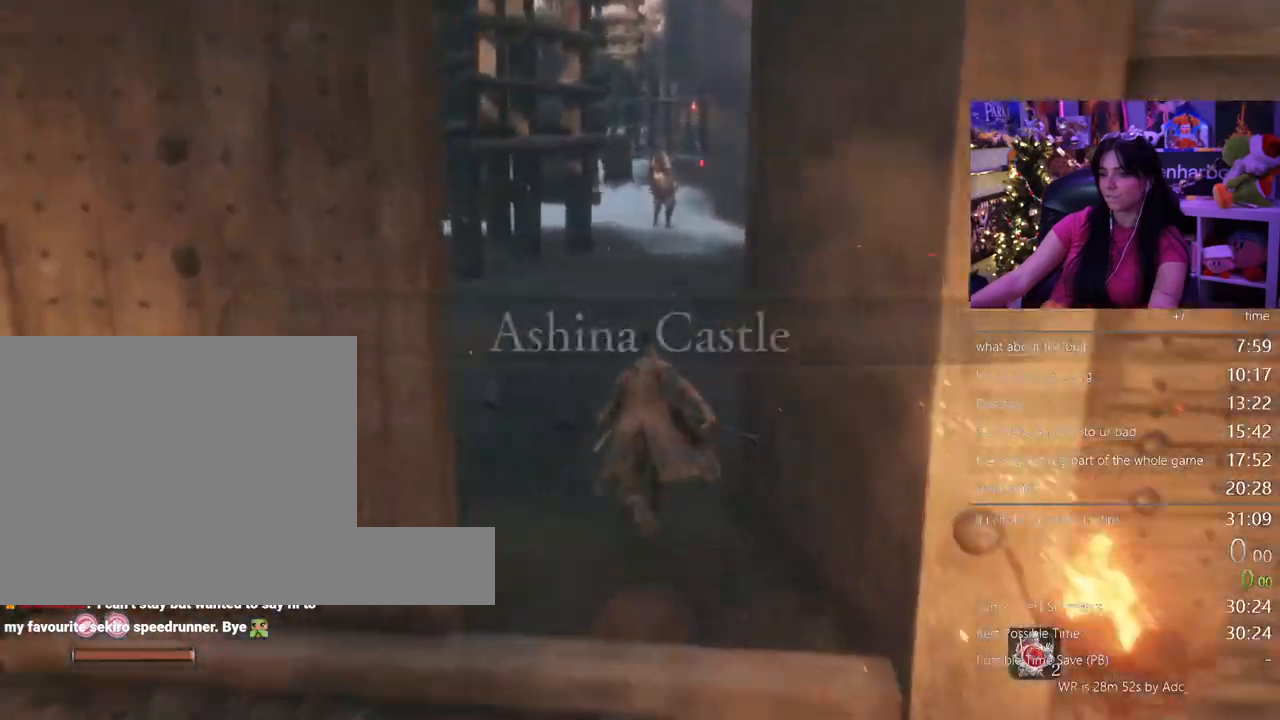
{"keys": ["shift", "w"], "mouse": [], "events": []}
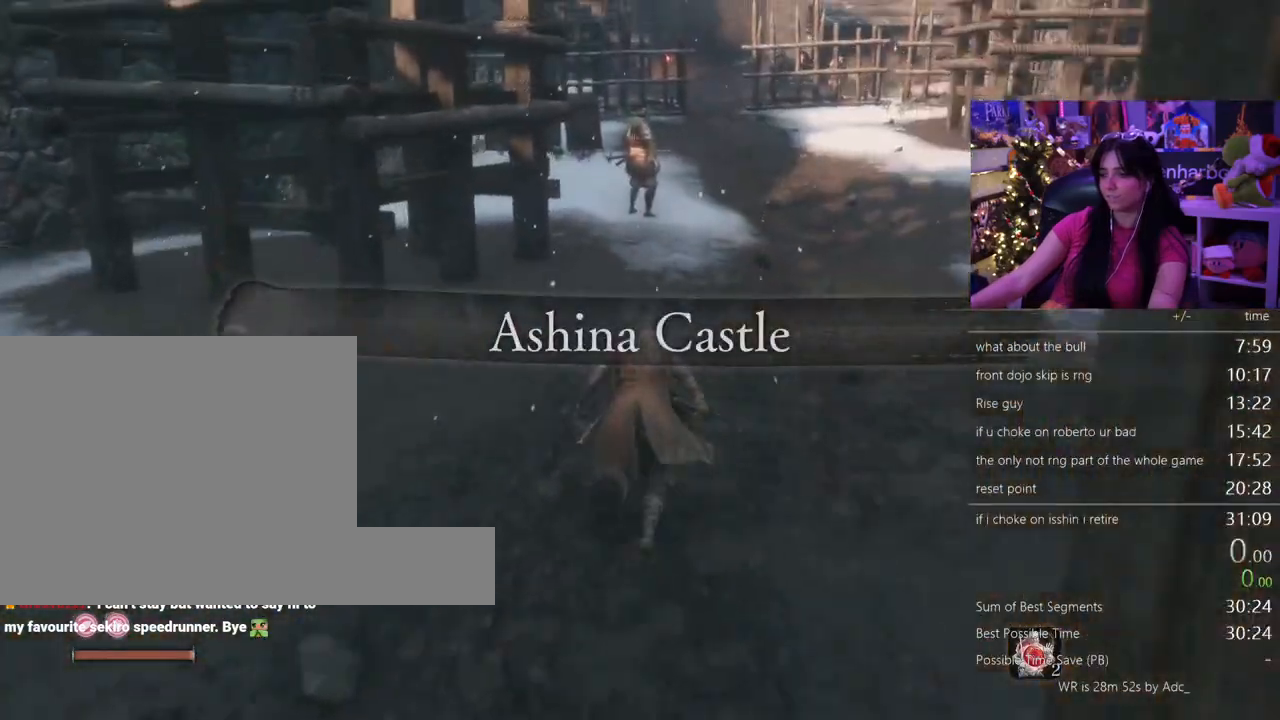
{"keys": ["shift", "w"], "mouse": [], "events": []}
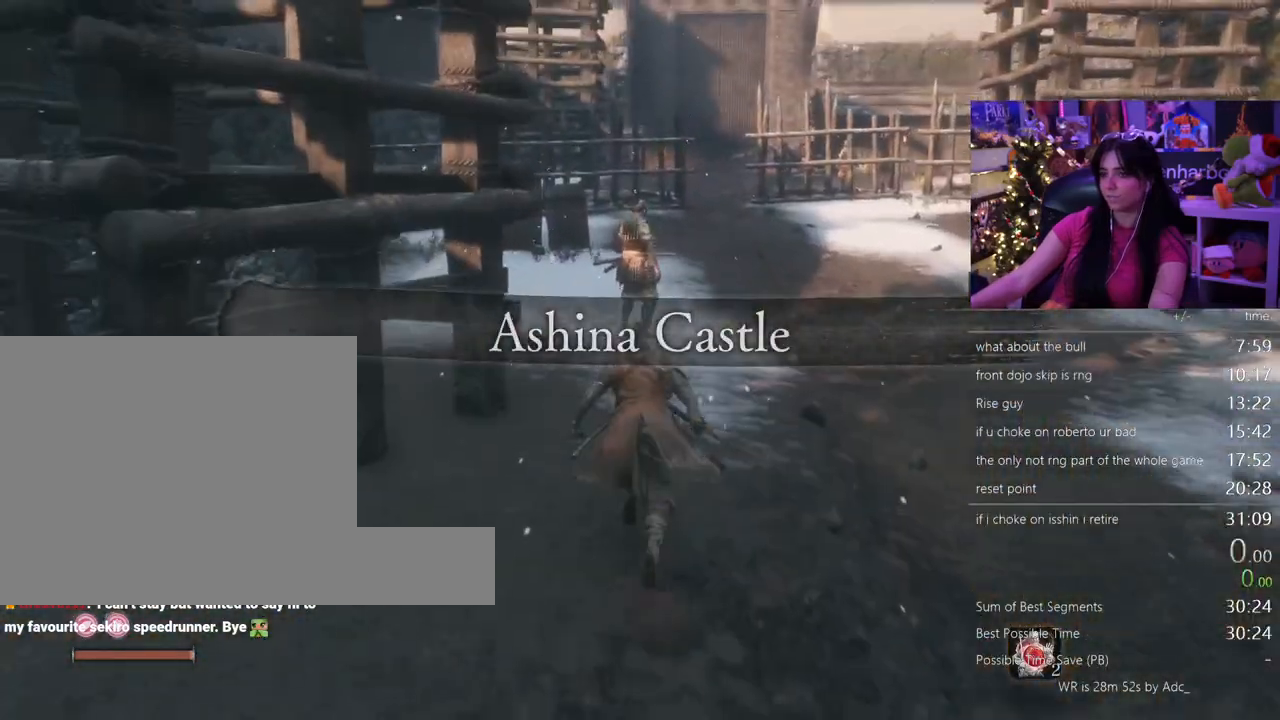
{"keys": ["w"], "mouse": [], "events": [[483, "shift", "up"]]}
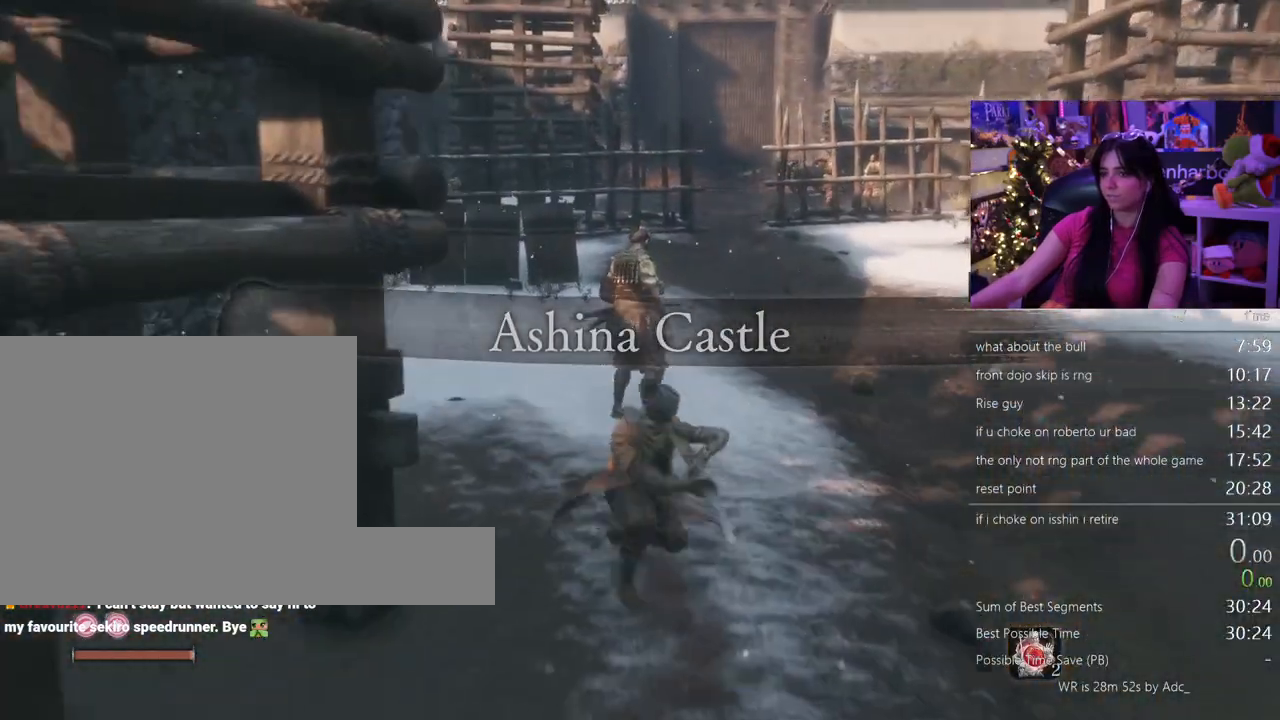
{"keys": ["w"], "mouse": [], "events": []}
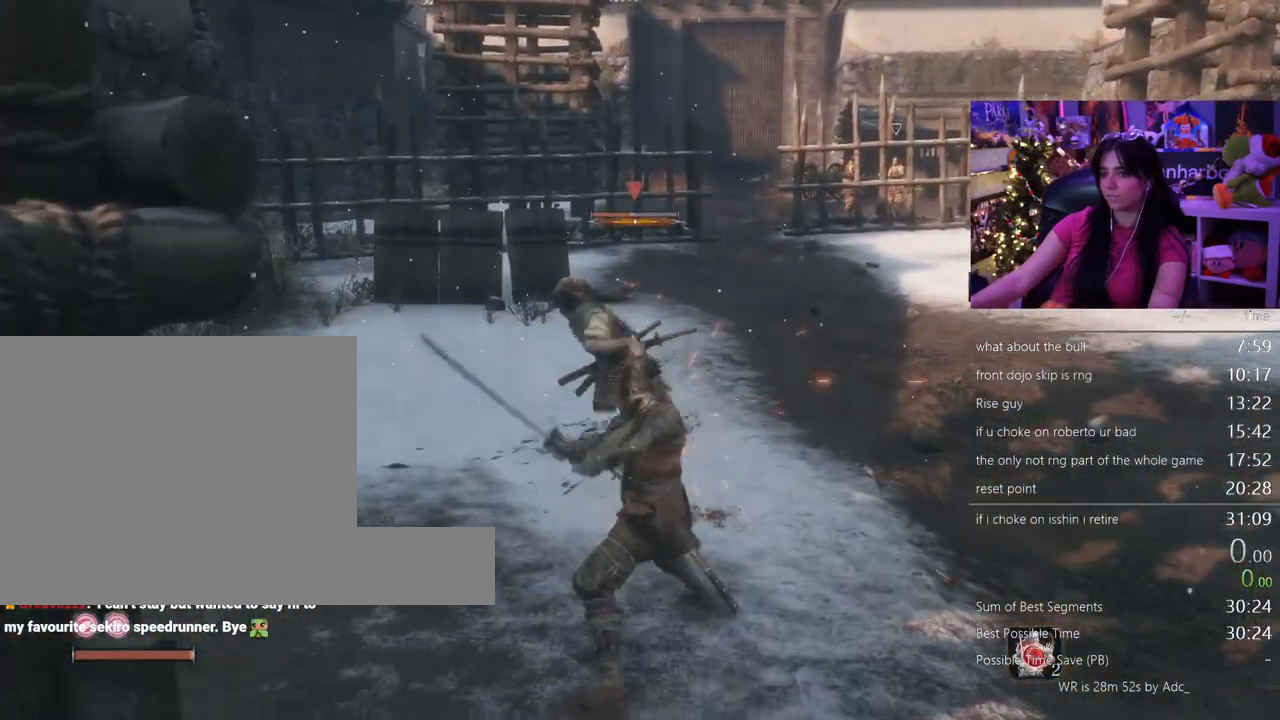
{"keys": ["shift", "w"], "mouse": [], "events": [[417, "shift", "down"]]}
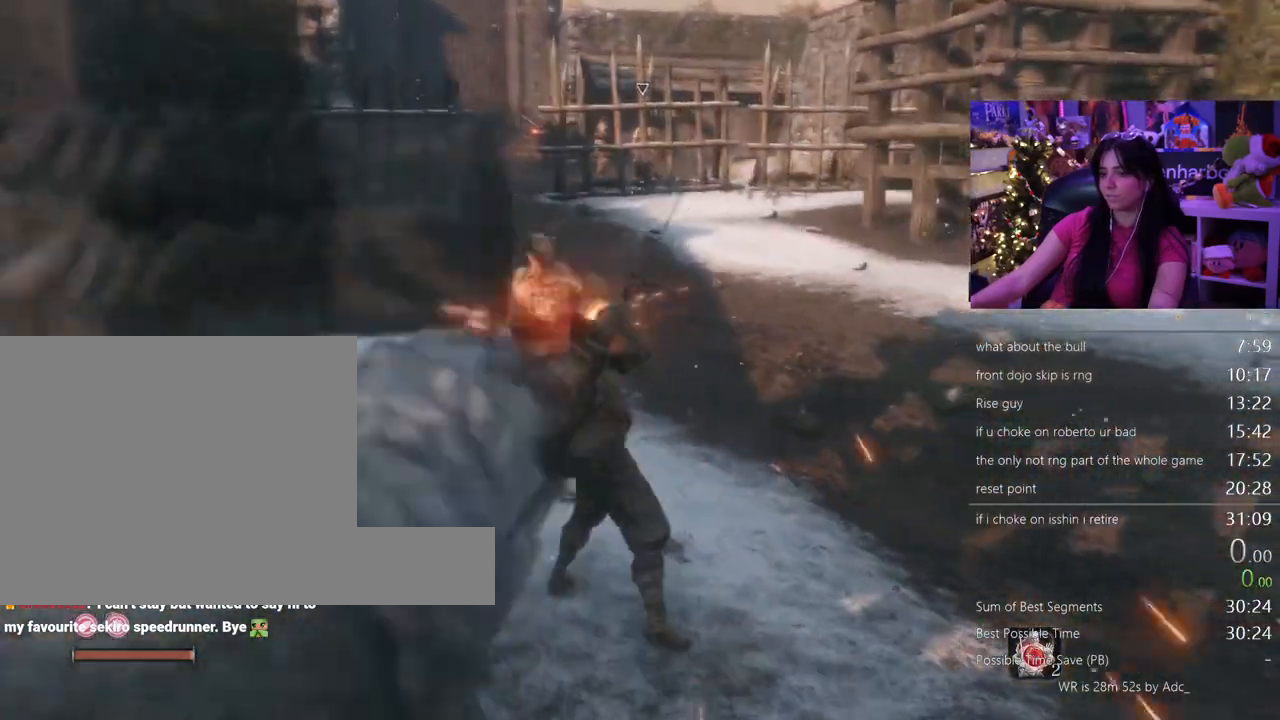
{"keys": ["shift", "w"], "mouse": [], "events": []}
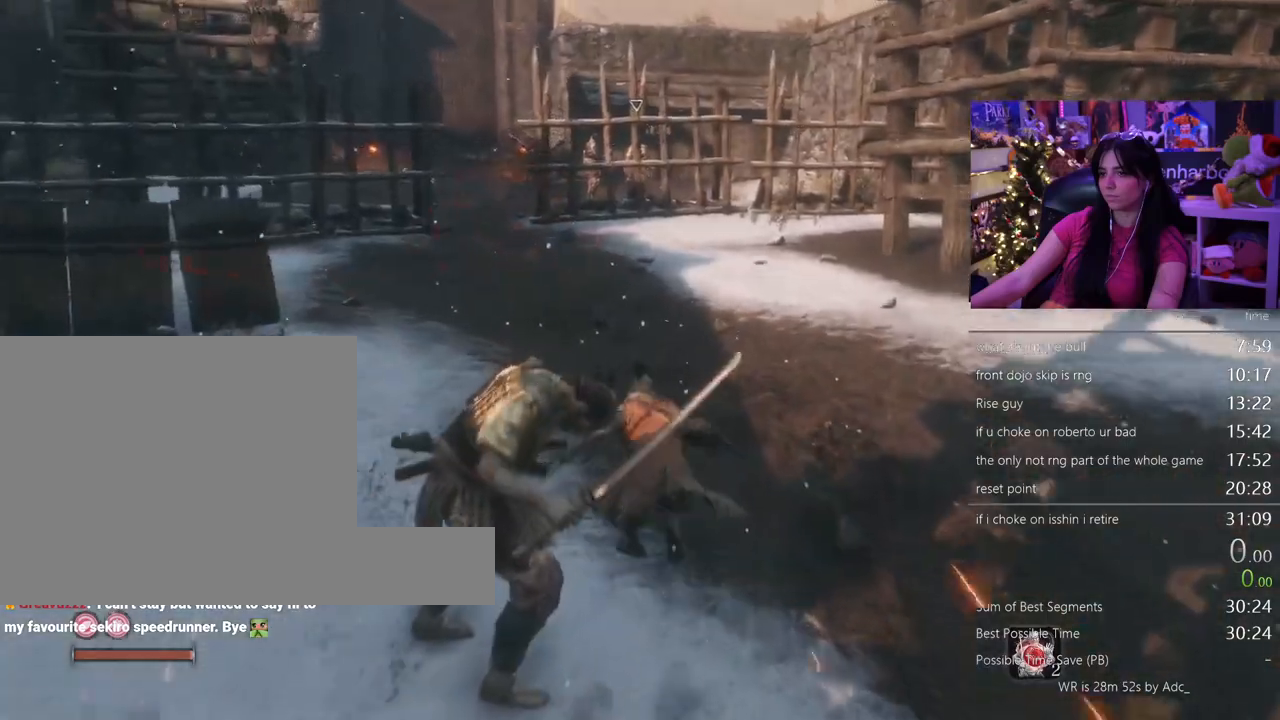
{"keys": ["shift", "w"], "mouse": [], "events": []}